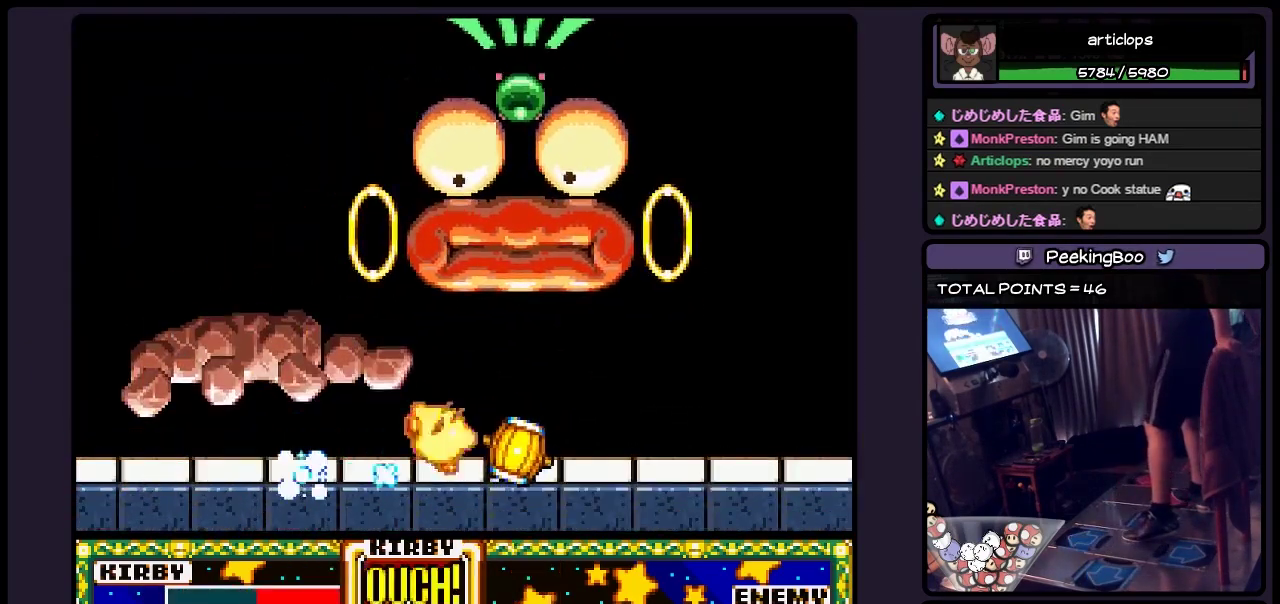
Gameplay with a controller (Nintendo layout); each line is a JSON object with the inputs held at the frame after it. "events" lists button and stick changes between this image and that frame as [ms after this image, input, new state], when the widget could be followed in between. Not read: L3 R3.
{"buttons": [], "events": []}
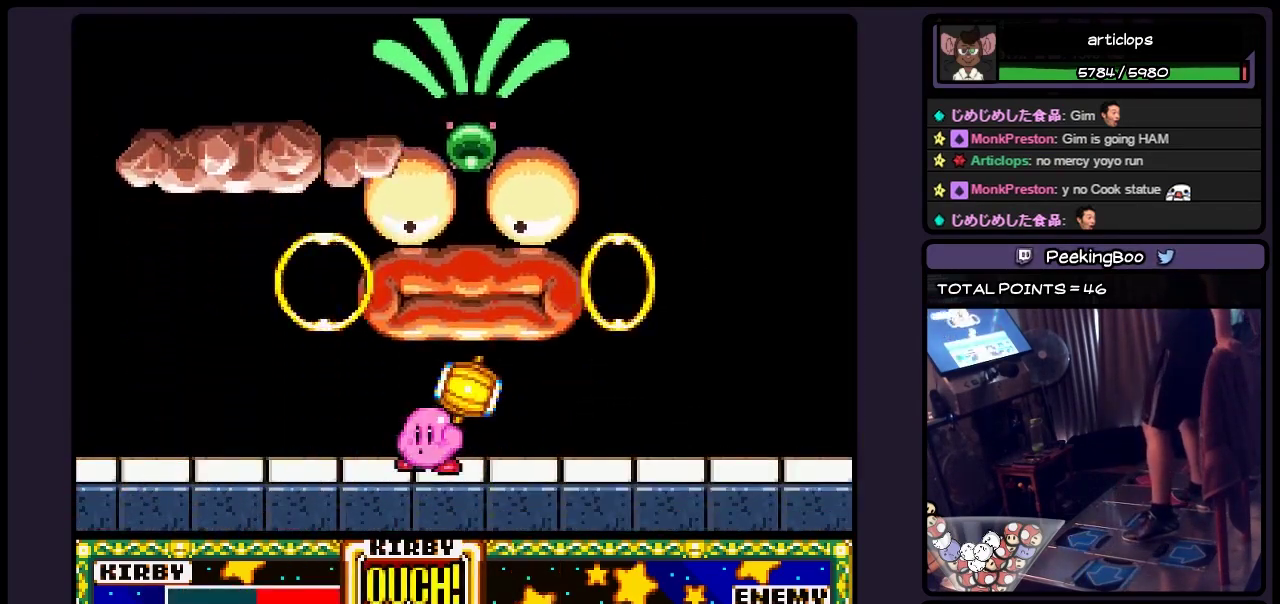
{"buttons": [], "events": []}
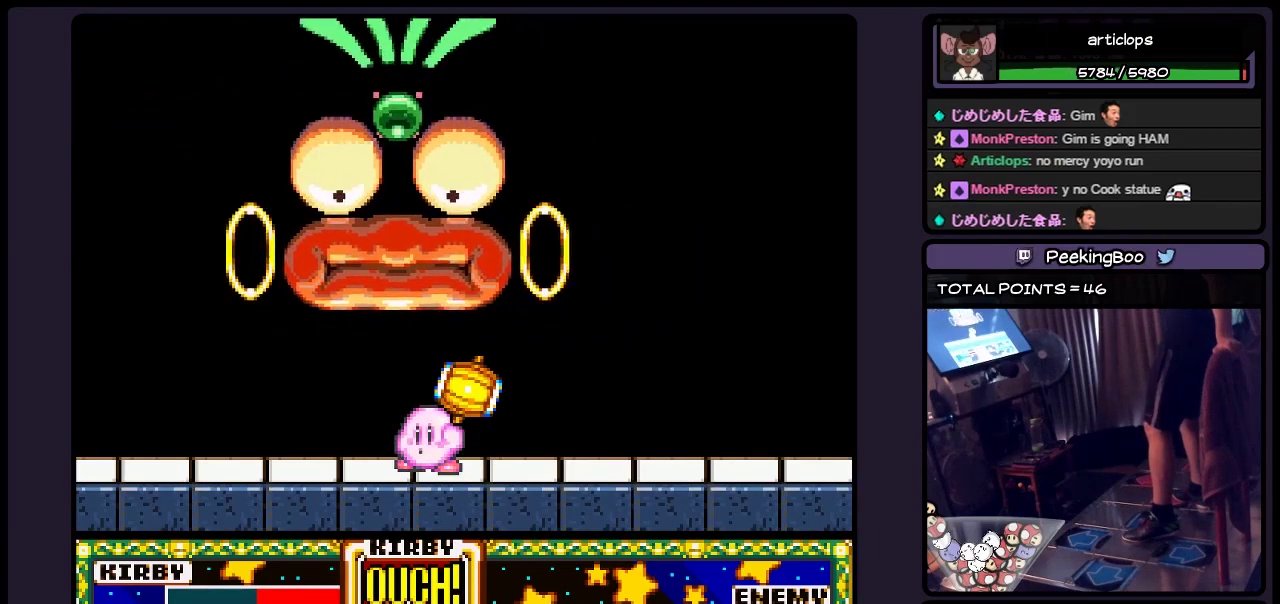
{"buttons": [], "events": []}
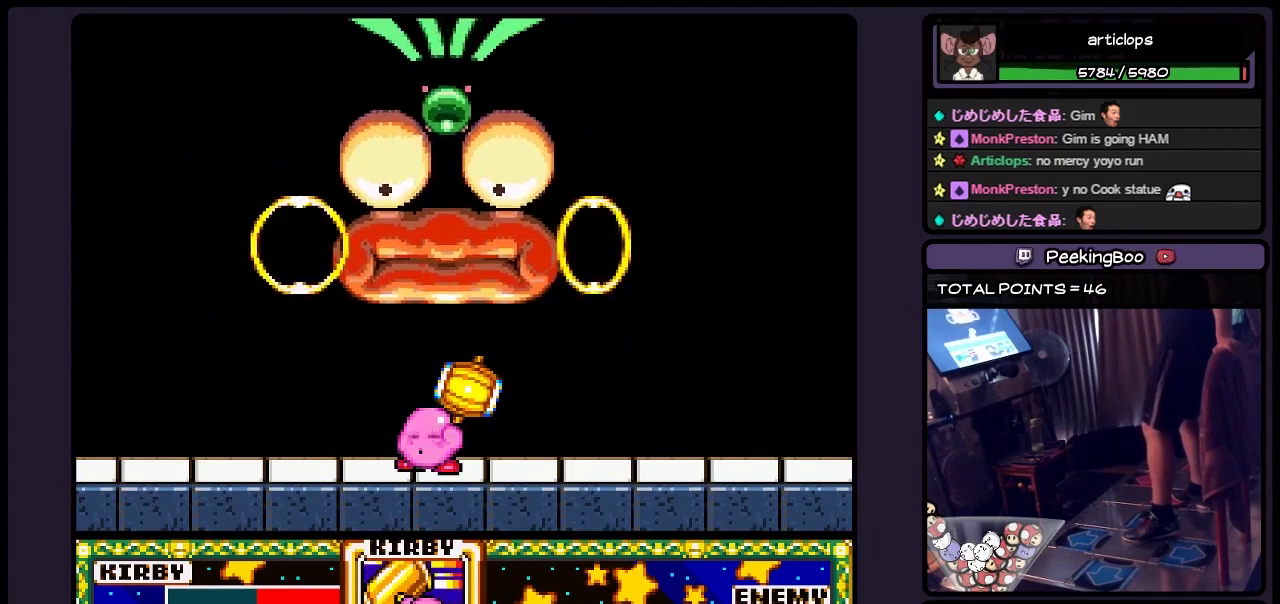
{"buttons": [], "events": []}
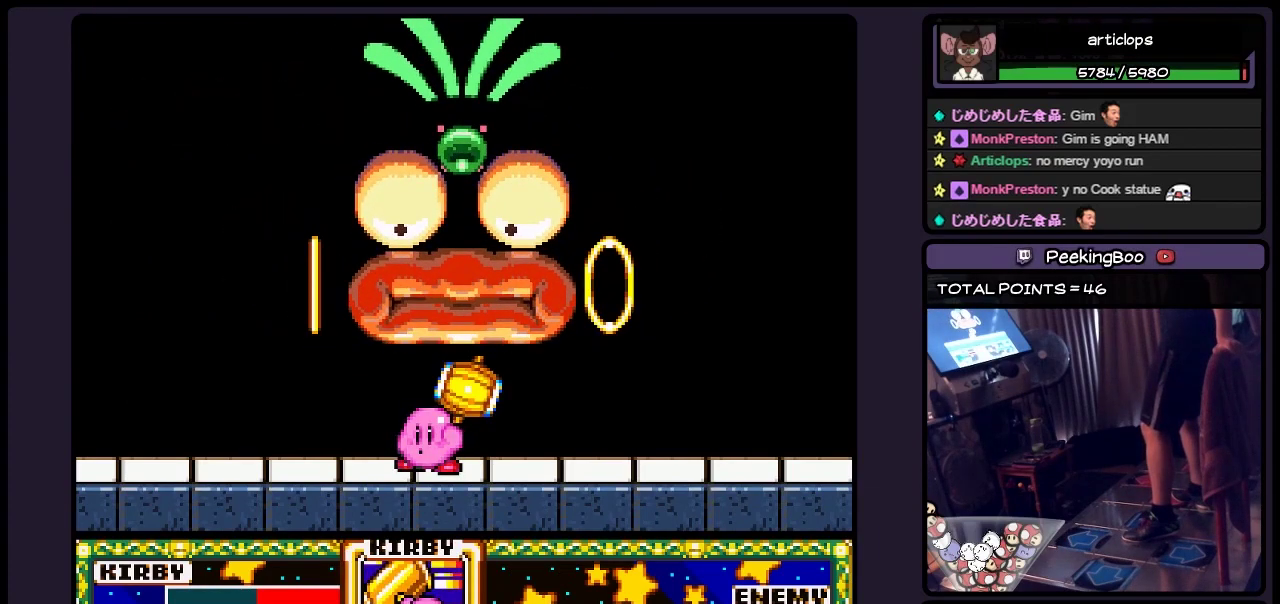
{"buttons": [], "events": []}
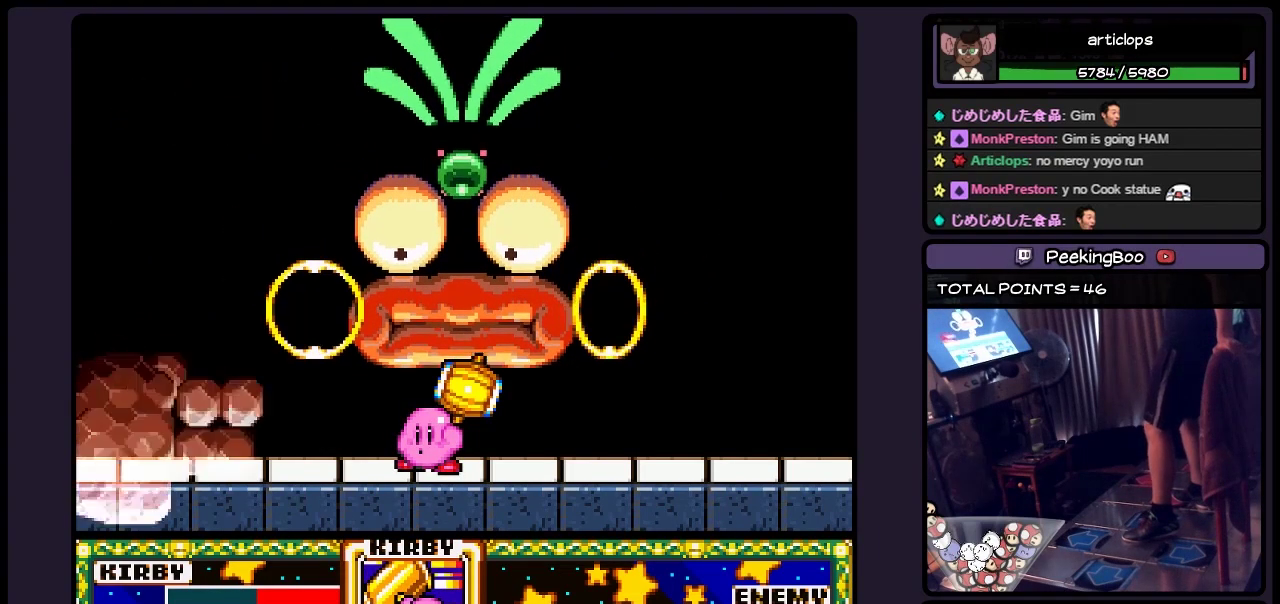
{"buttons": [], "events": []}
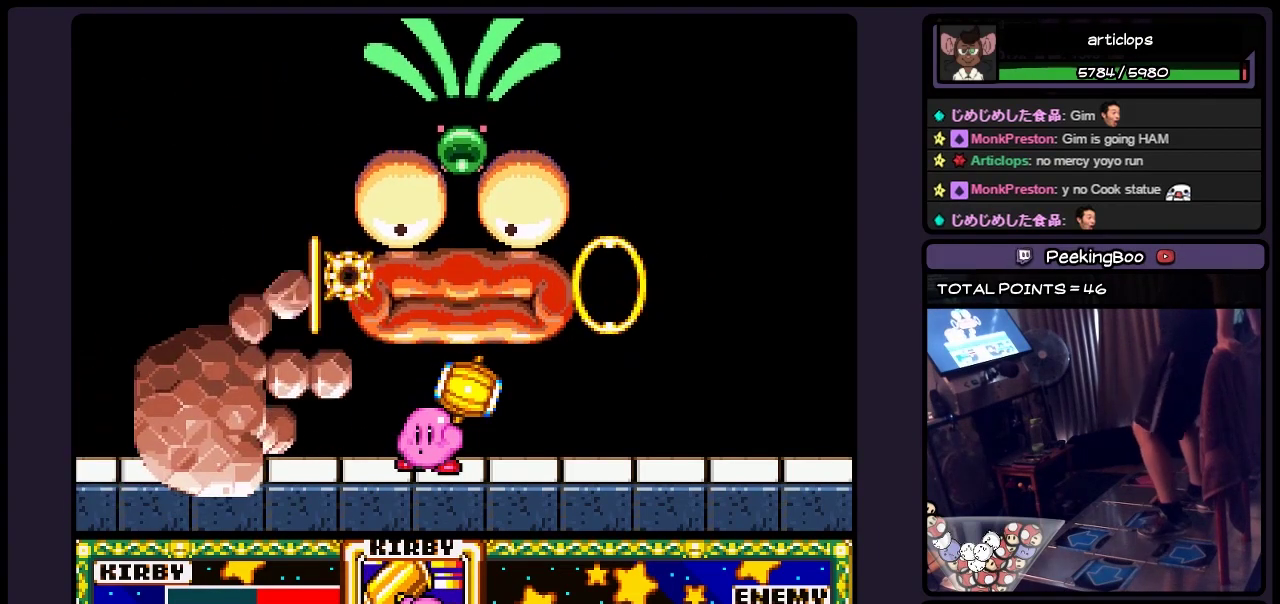
{"buttons": ["Y", "DPAD_LEFT"], "events": [[233, "DPAD_LEFT", "down"], [450, "Y", "down"]]}
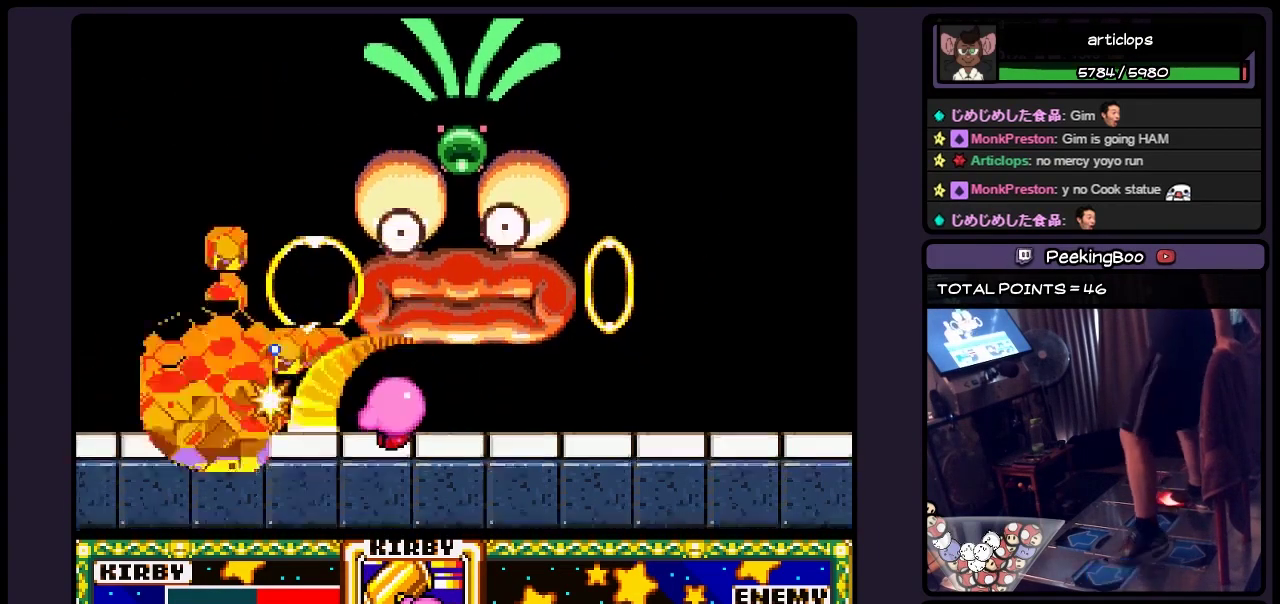
{"buttons": [], "events": [[233, "DPAD_LEFT", "up"], [400, "Y", "up"]]}
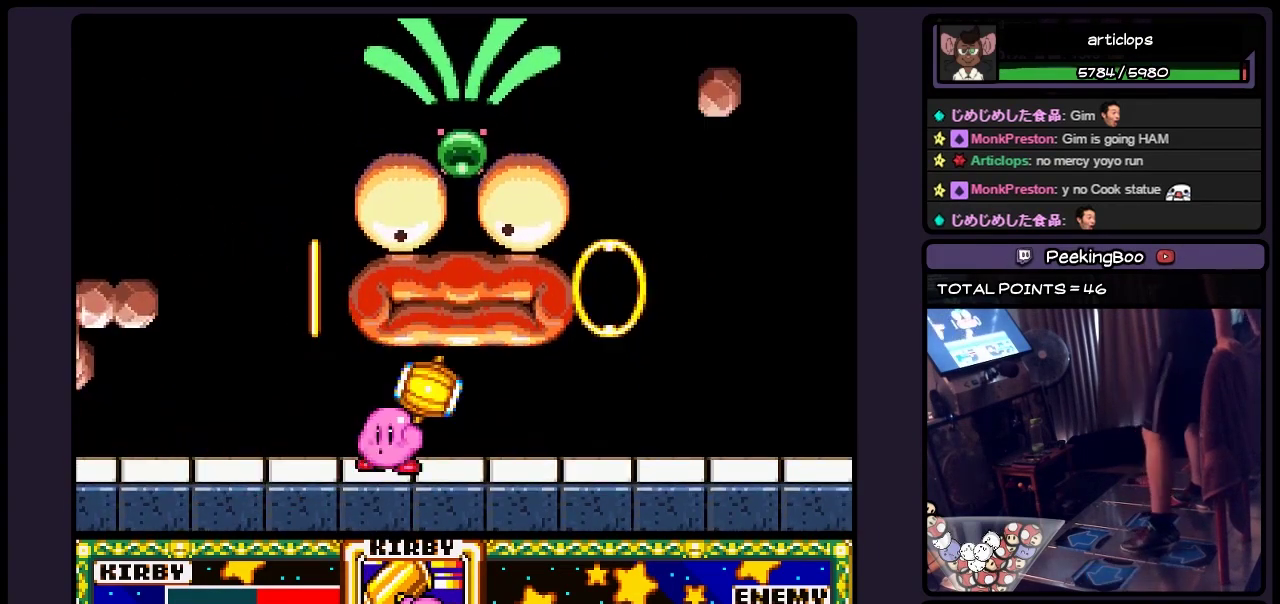
{"buttons": [], "events": []}
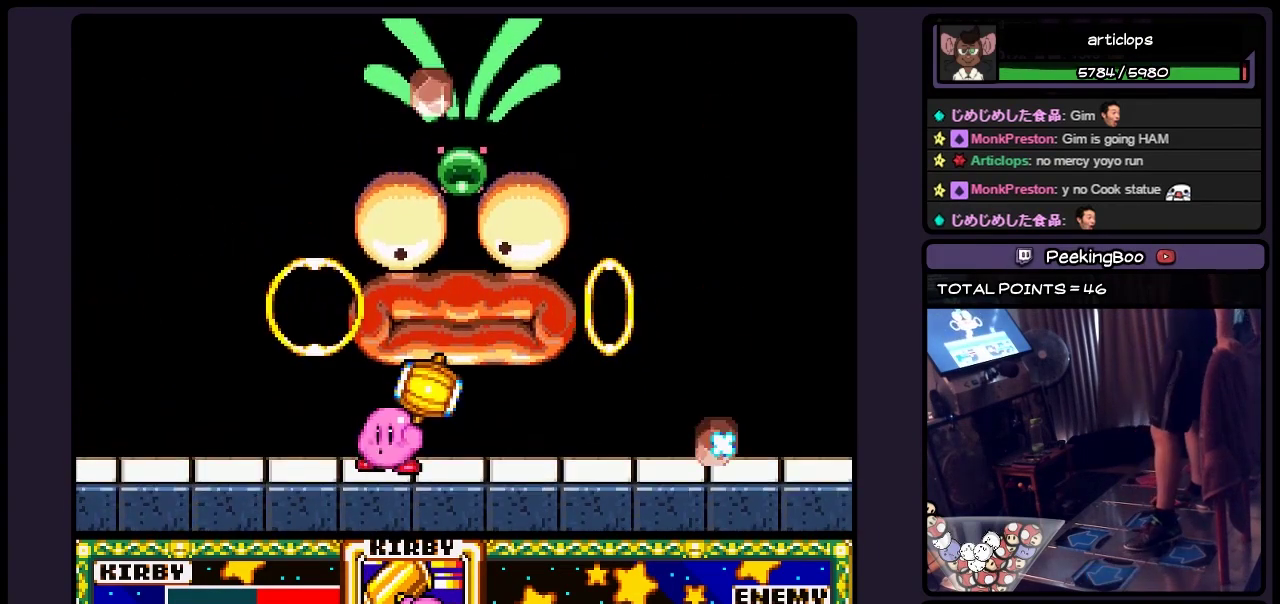
{"buttons": ["DPAD_LEFT"], "events": [[367, "DPAD_LEFT", "down"]]}
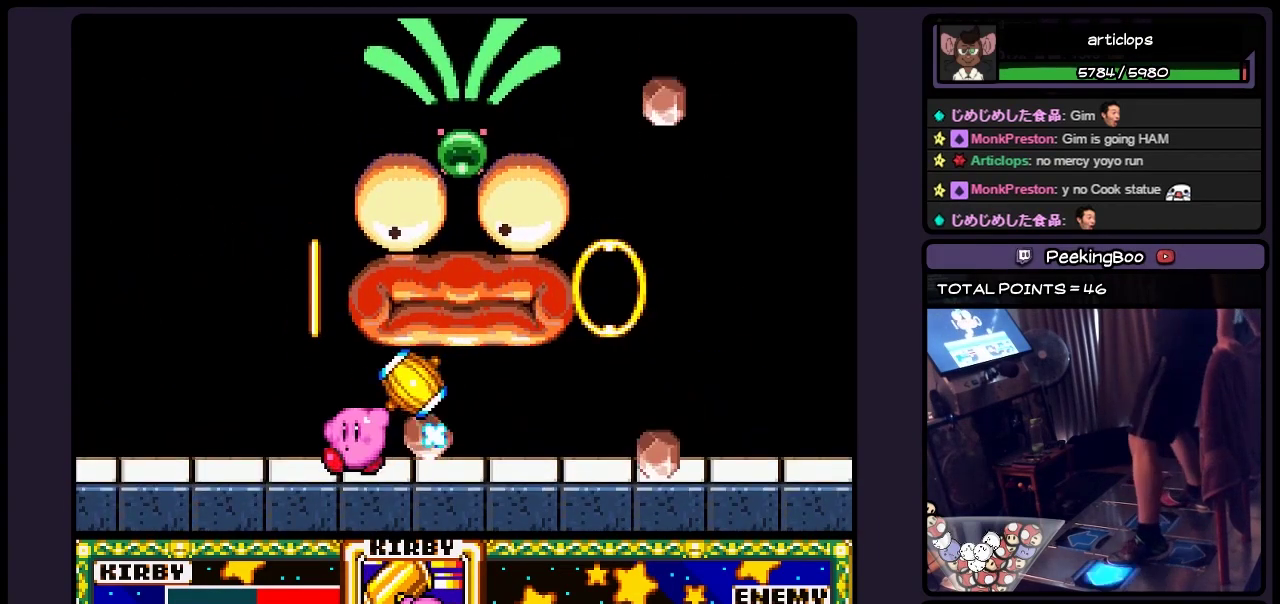
{"buttons": ["DPAD_LEFT"], "events": []}
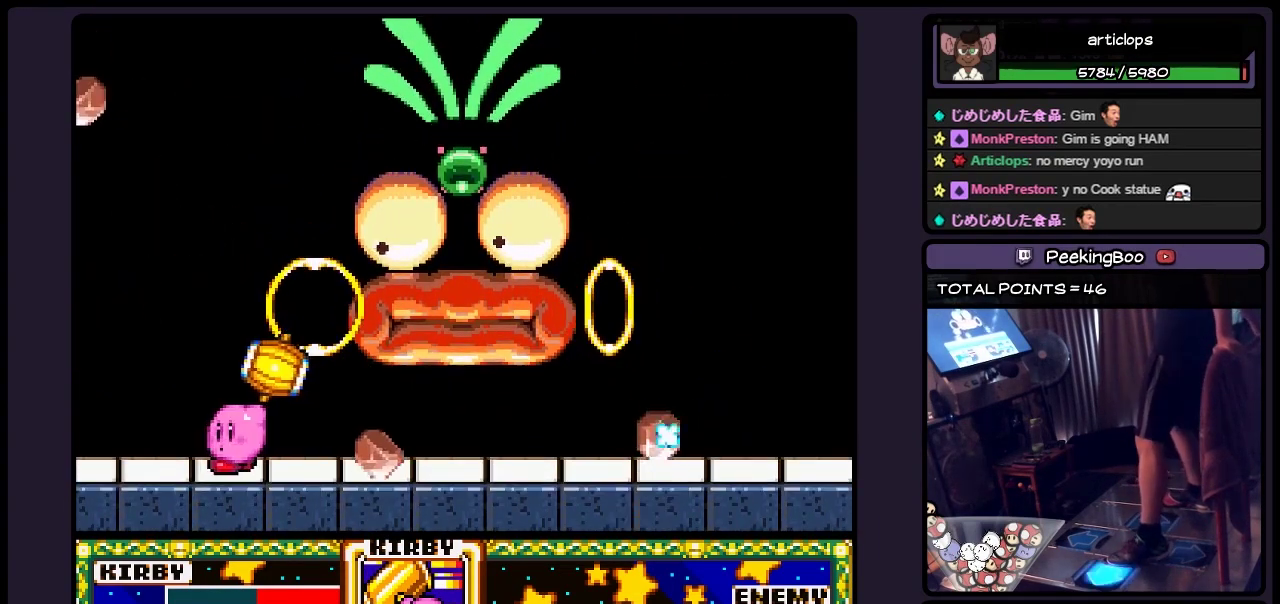
{"buttons": ["DPAD_RIGHT"], "events": [[200, "DPAD_LEFT", "up"], [400, "DPAD_RIGHT", "down"]]}
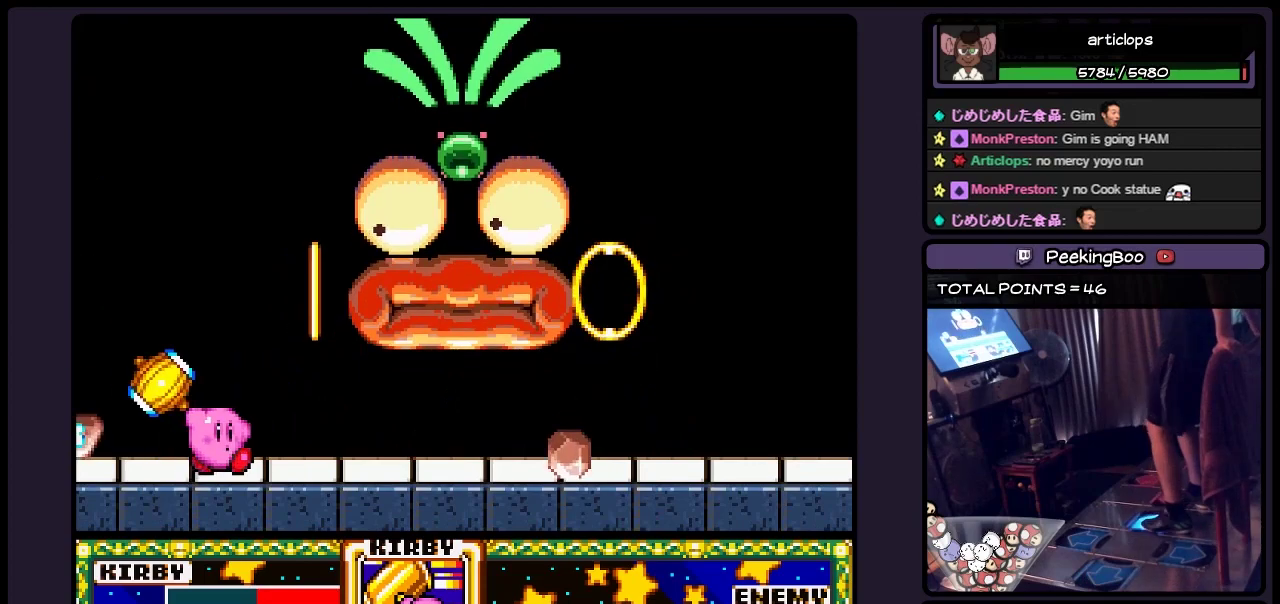
{"buttons": ["DPAD_RIGHT"], "events": []}
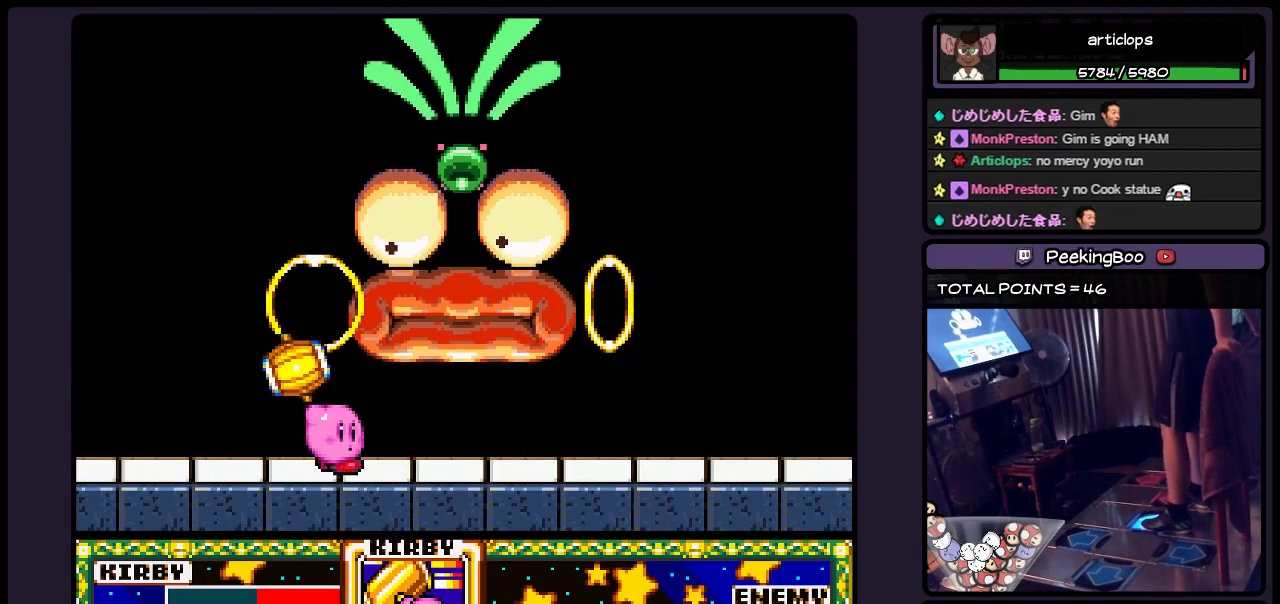
{"buttons": [], "events": [[483, "DPAD_RIGHT", "up"]]}
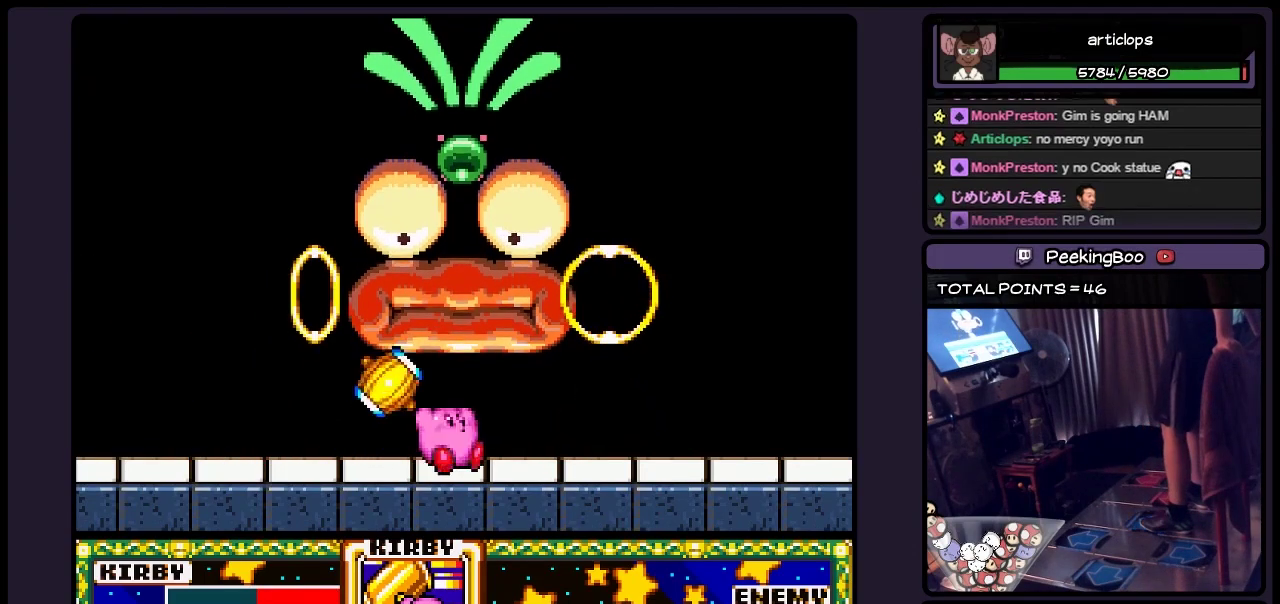
{"buttons": [], "events": []}
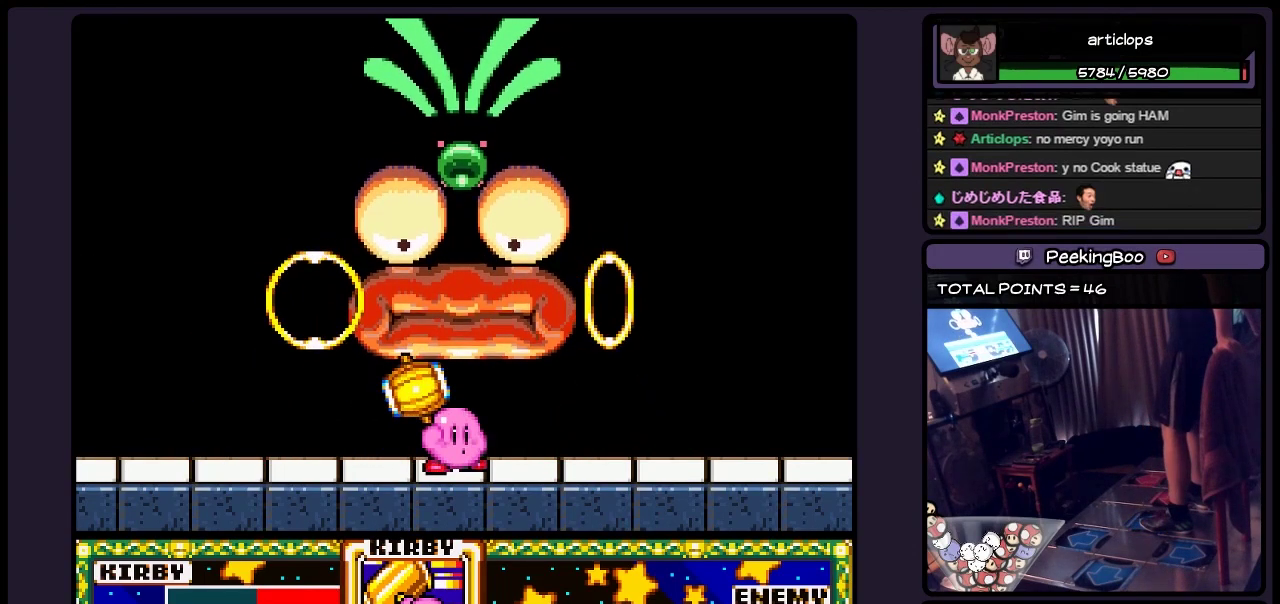
{"buttons": [], "events": []}
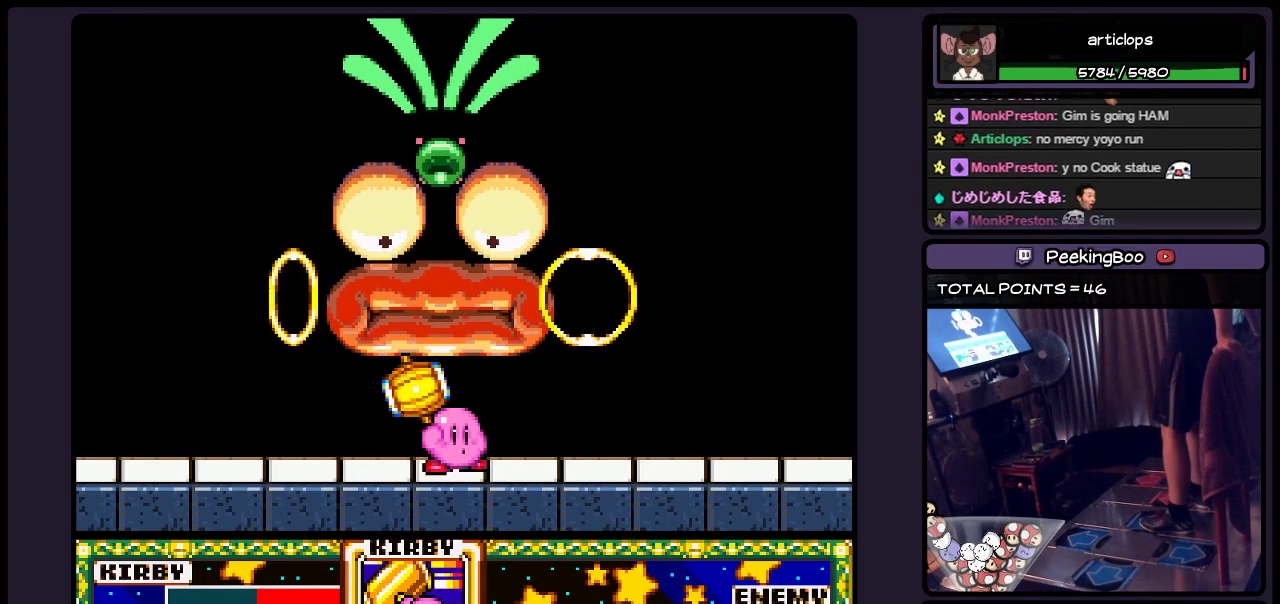
{"buttons": [], "events": []}
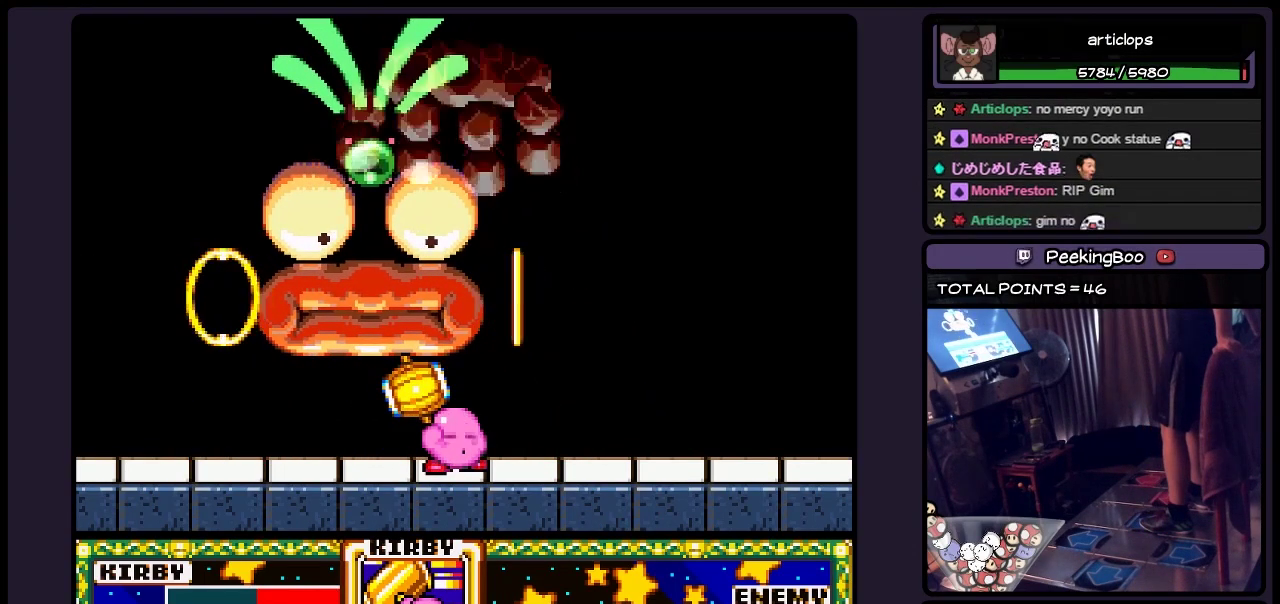
{"buttons": ["DPAD_RIGHT"], "events": [[483, "DPAD_RIGHT", "down"]]}
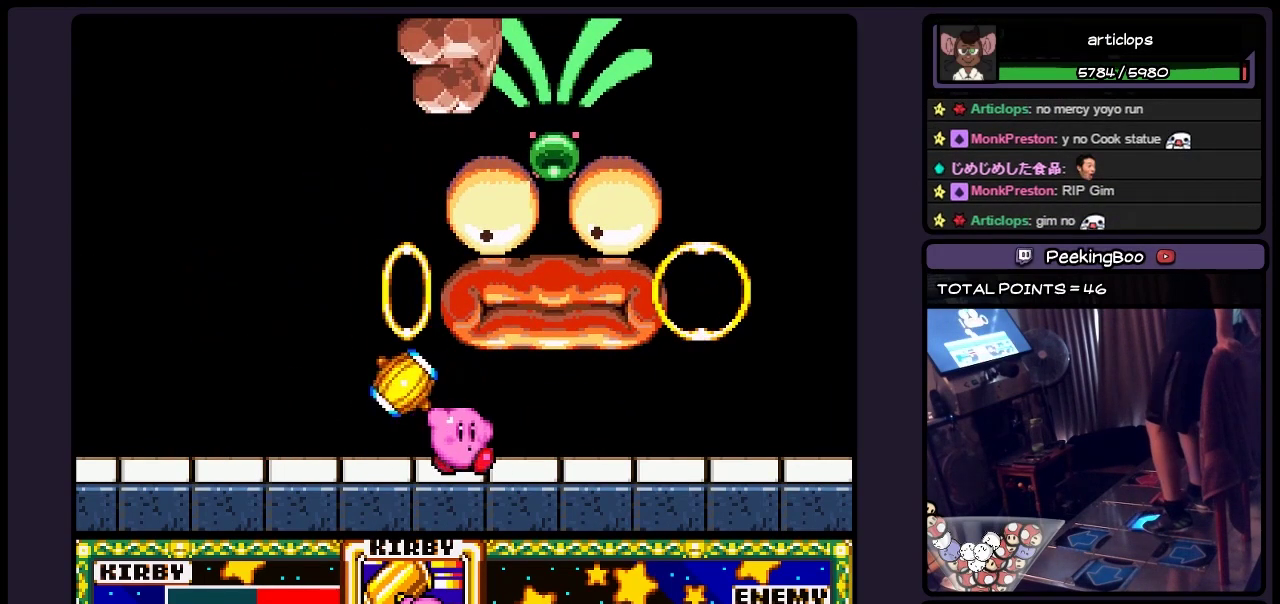
{"buttons": ["Y", "DPAD_RIGHT"], "events": [[200, "DPAD_RIGHT", "up"], [283, "DPAD_RIGHT", "down"], [367, "Y", "down"]]}
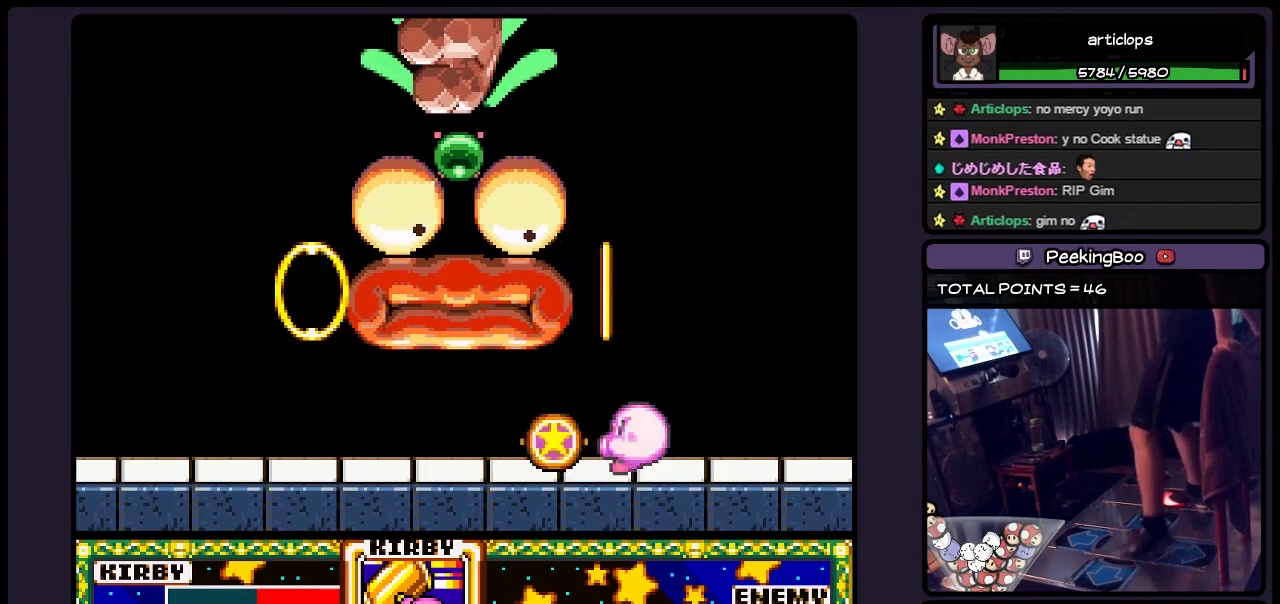
{"buttons": ["Y"], "events": [[117, "DPAD_RIGHT", "up"], [233, "DPAD_LEFT", "down"], [483, "DPAD_LEFT", "up"]]}
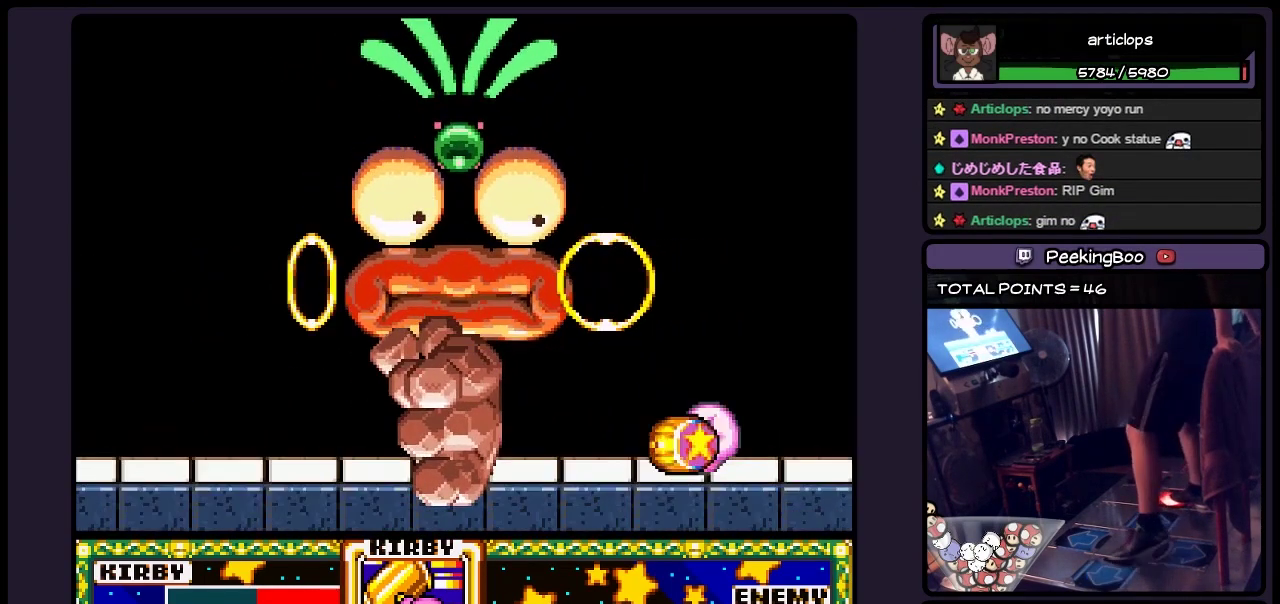
{"buttons": ["Y", "DPAD_LEFT"], "events": [[200, "Y", "up"], [367, "DPAD_LEFT", "down"], [483, "Y", "down"]]}
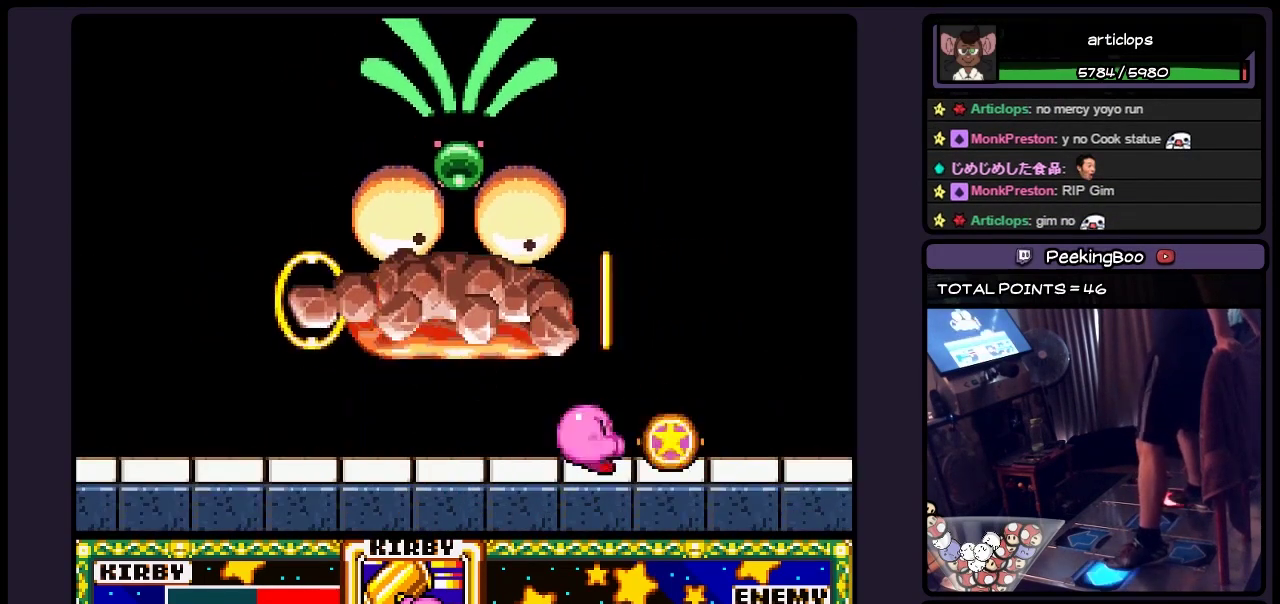
{"buttons": [], "events": [[233, "Y", "up"], [400, "DPAD_LEFT", "up"]]}
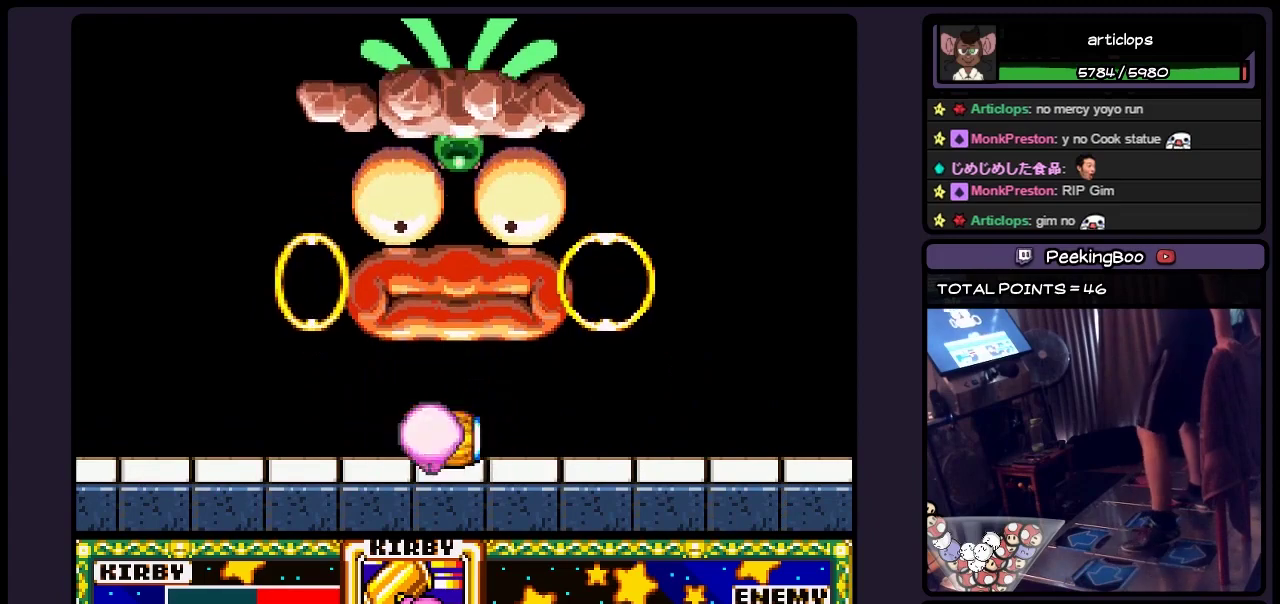
{"buttons": [], "events": []}
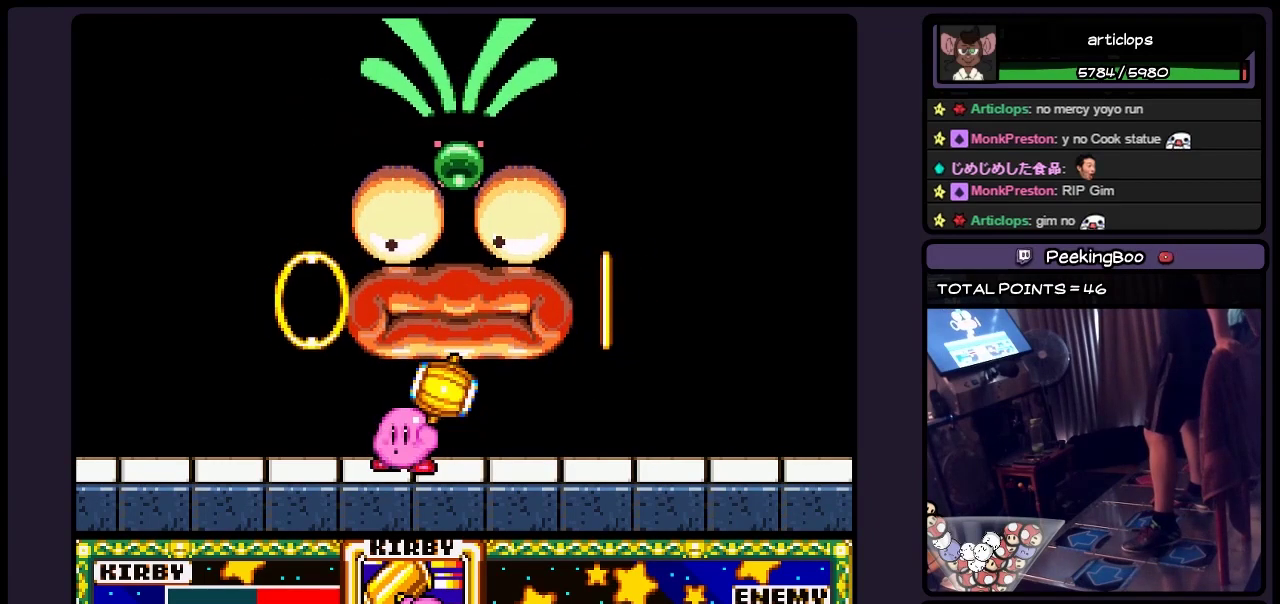
{"buttons": [], "events": []}
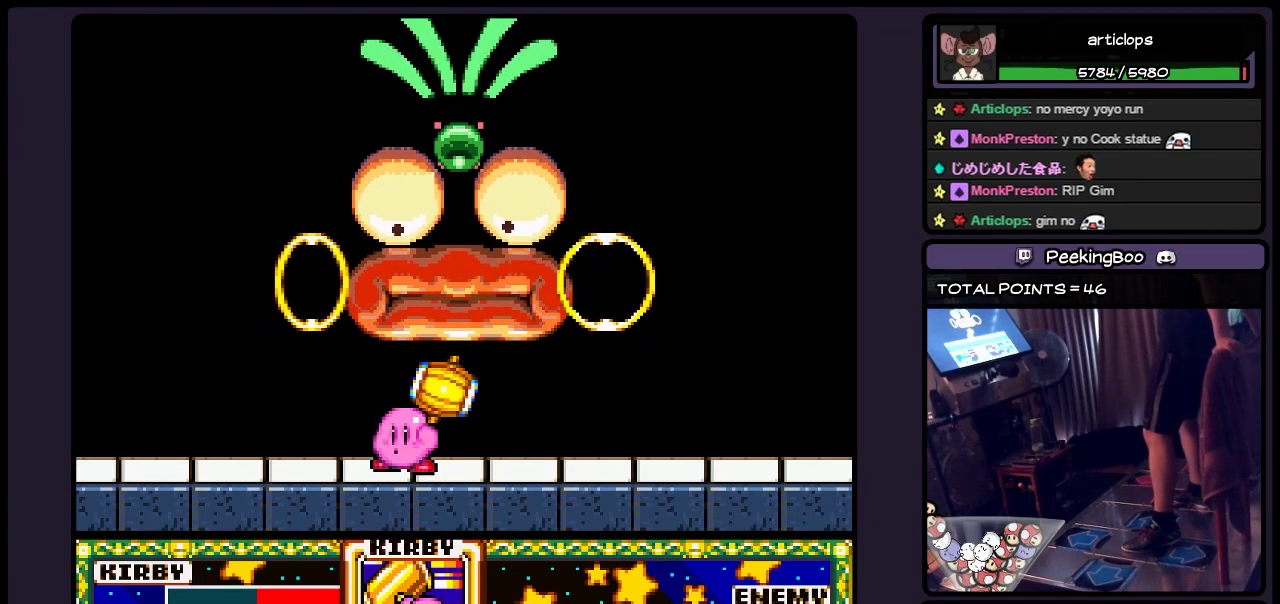
{"buttons": [], "events": []}
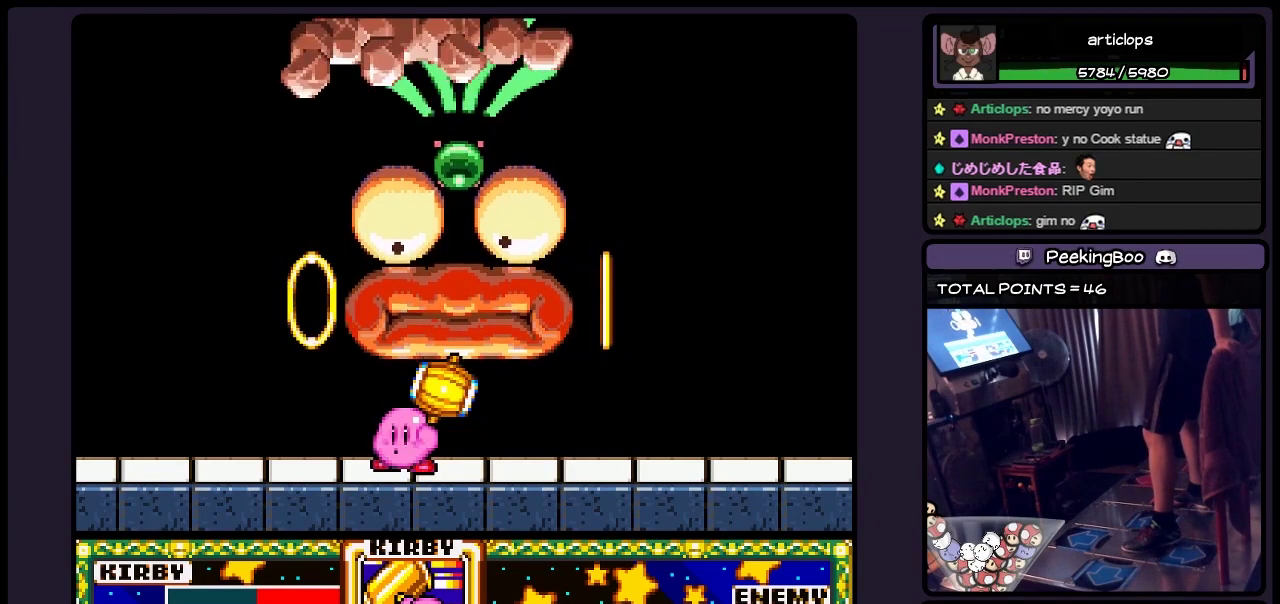
{"buttons": ["DPAD_LEFT"], "events": [[317, "DPAD_LEFT", "down"]]}
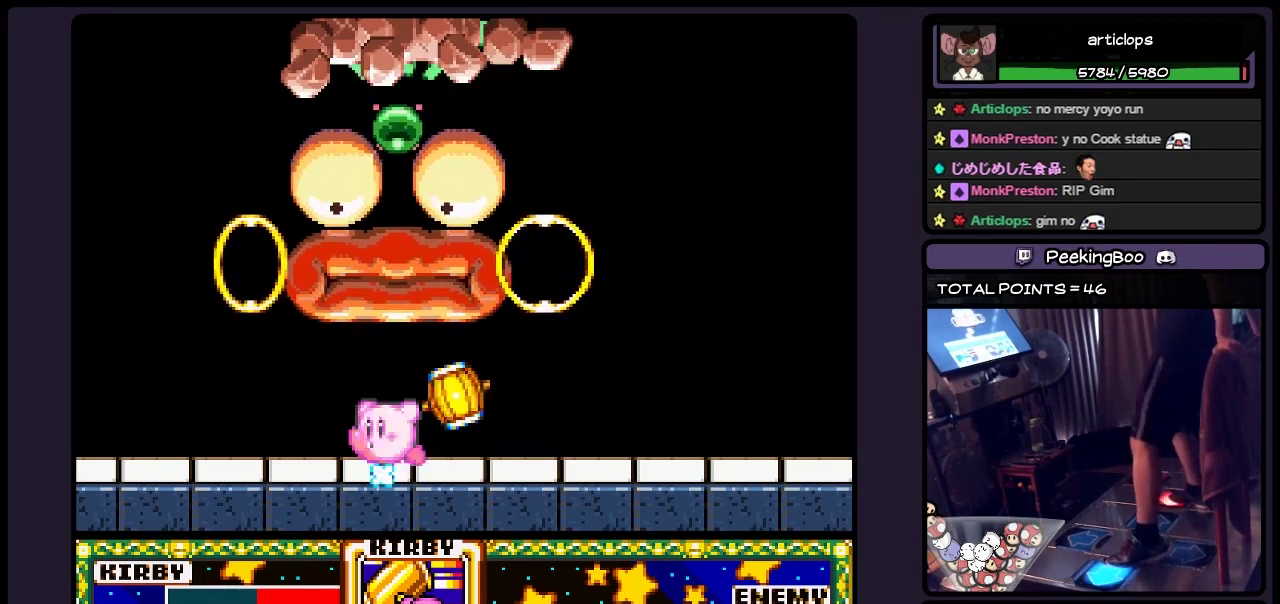
{"buttons": ["Y"], "events": [[33, "DPAD_LEFT", "up"], [117, "DPAD_LEFT", "down"], [233, "DPAD_LEFT", "up"], [233, "Y", "down"]]}
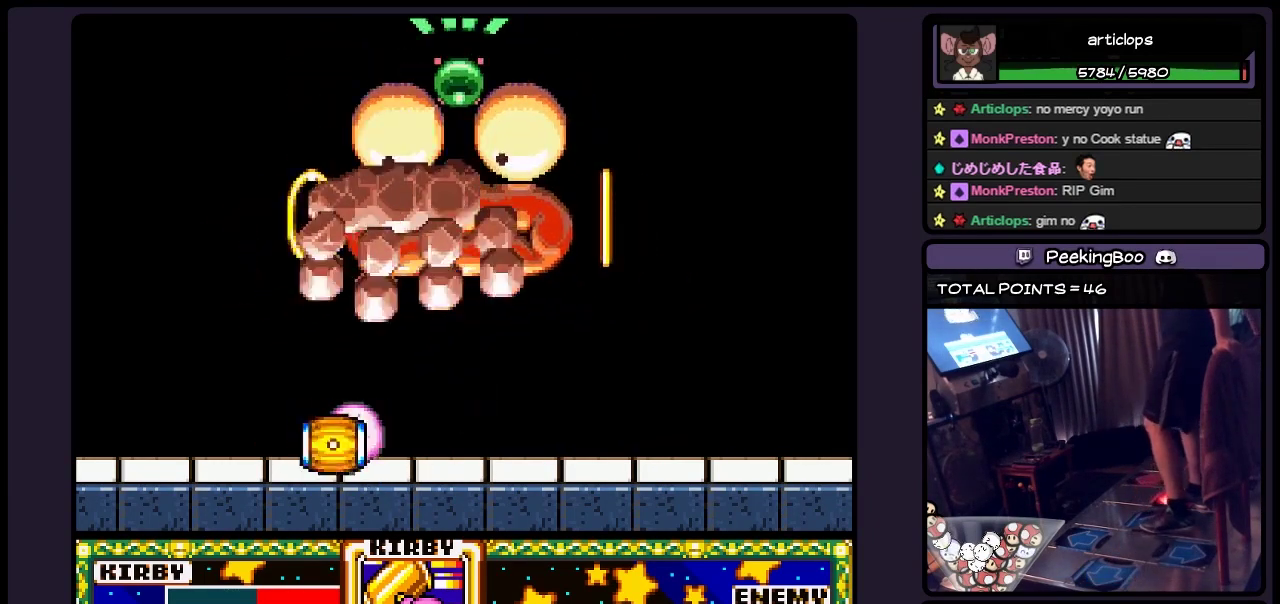
{"buttons": ["Y"], "events": []}
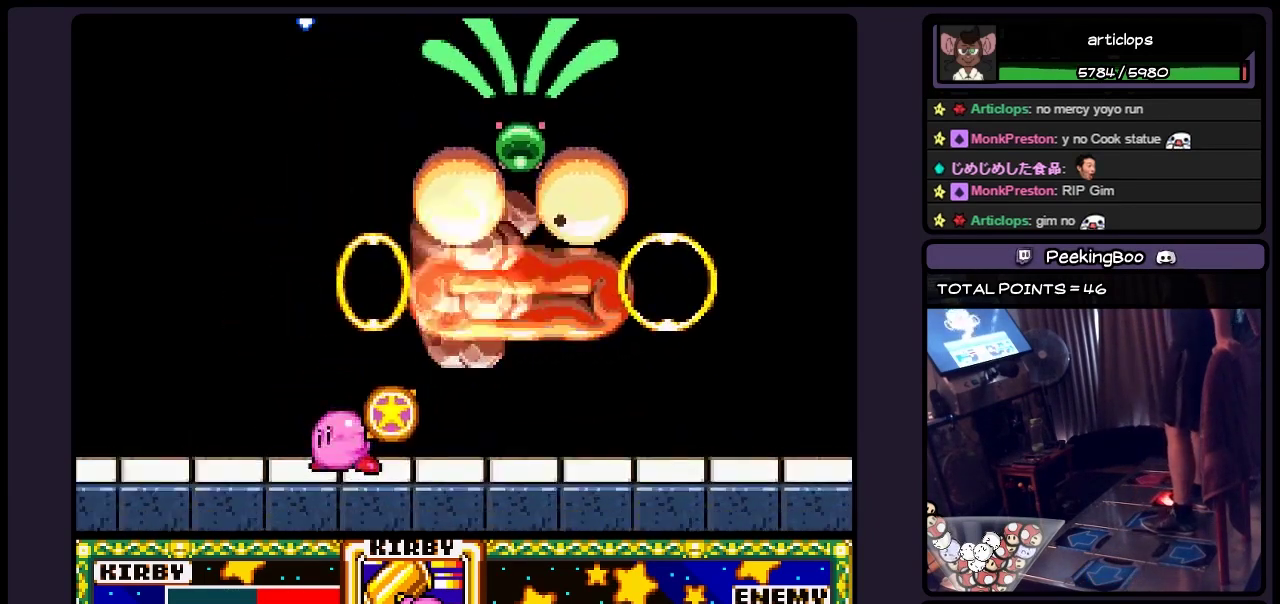
{"buttons": [], "events": [[283, "Y", "up"]]}